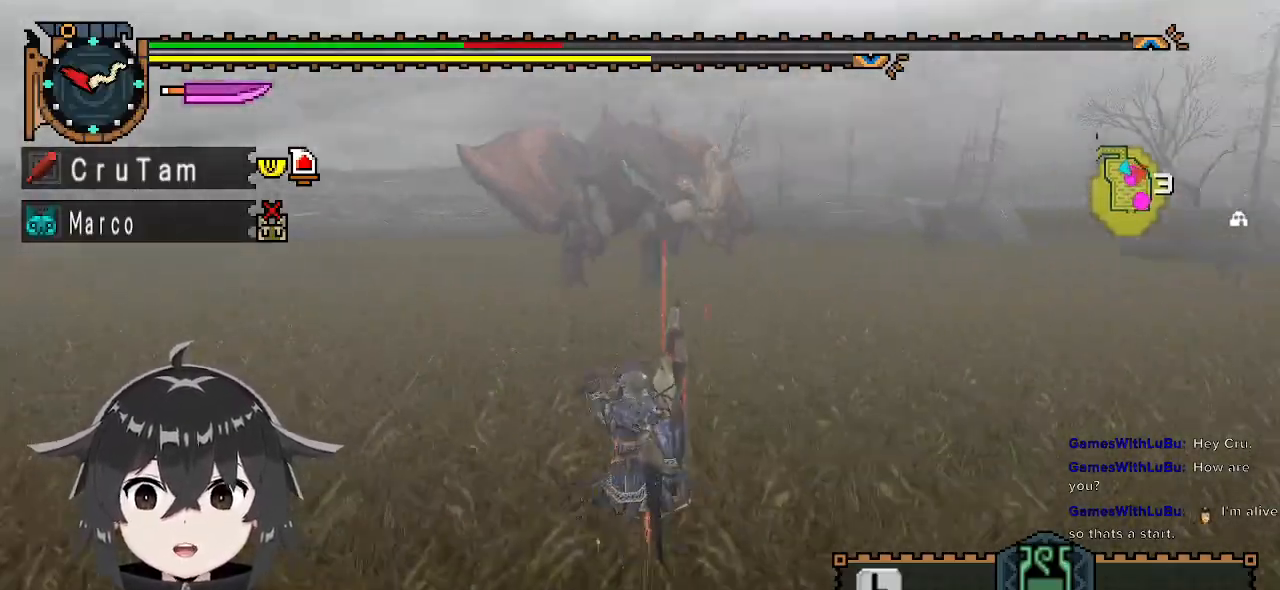
Gameplay with a controller (Xbox layout); each line is a JSON object with the inputs held at the frame after it. "events" lists button and stick changes between this image and that frame as [ms after this image, input, new state], when the widget could be followed in between.
{"buttons": ["R1"], "left_stick": "left", "right_stick": "center", "events": []}
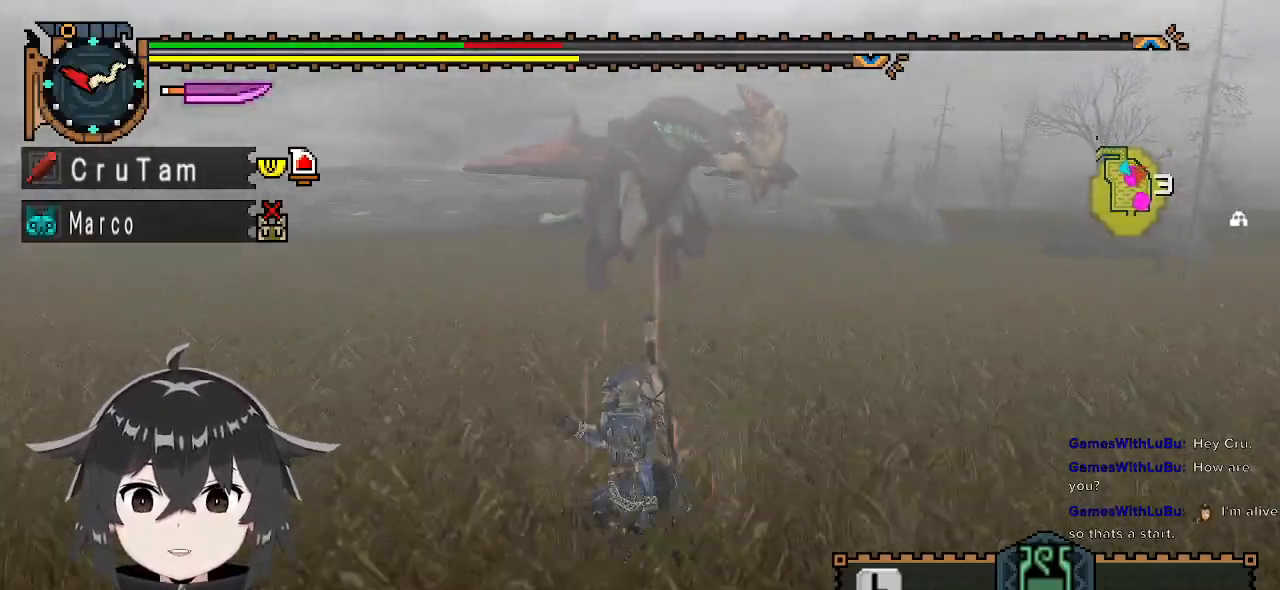
{"buttons": ["R1"], "left_stick": "up", "right_stick": "center", "events": [[33, "right_stick", "right"], [133, "left_stick", "up"], [167, "right_stick", "center"]]}
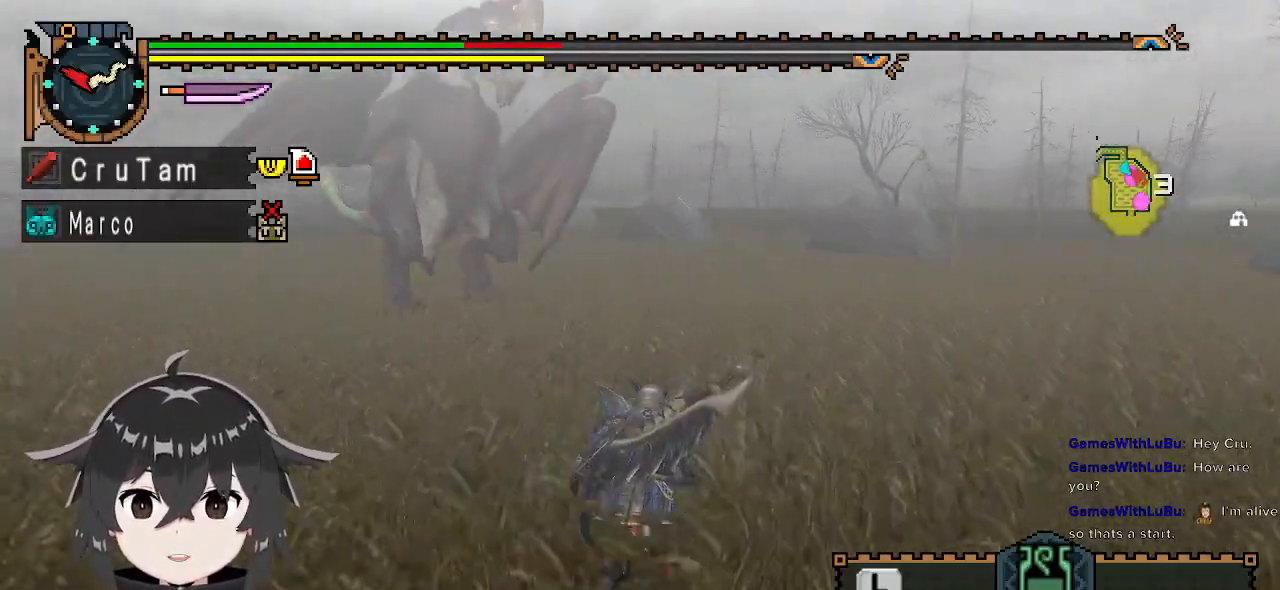
{"buttons": ["R1"], "left_stick": "up", "right_stick": "center", "events": []}
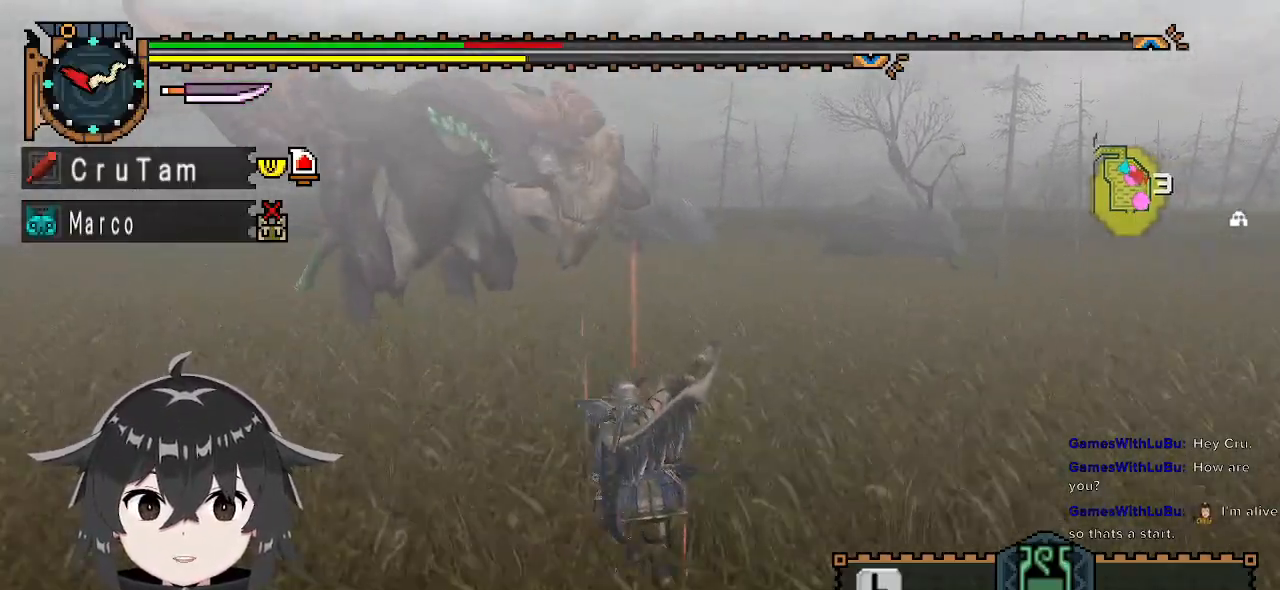
{"buttons": ["Y", "R1"], "left_stick": "up", "right_stick": "center", "events": [[367, "Y", "down"], [467, "Y", "up"], [500, "Y", "down"]]}
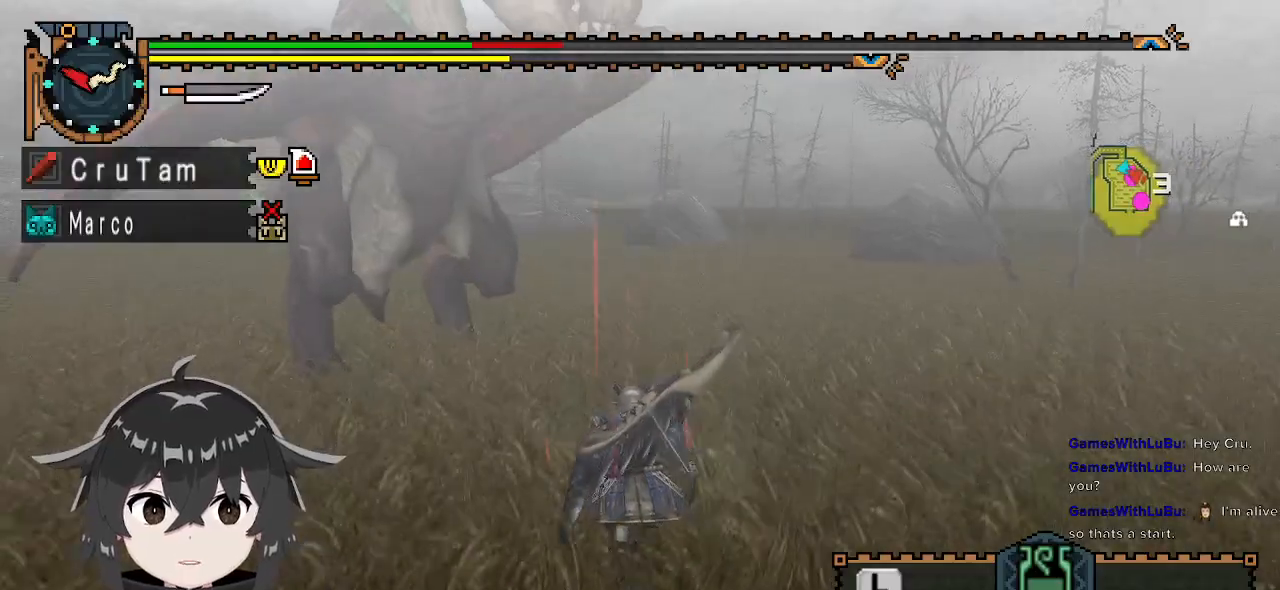
{"buttons": [], "left_stick": "right", "right_stick": "center", "events": [[100, "R1", "up"], [100, "Y", "up"], [167, "left_stick", "center"], [300, "right_stick", "up-right"], [400, "right_stick", "center"], [433, "left_stick", "right"]]}
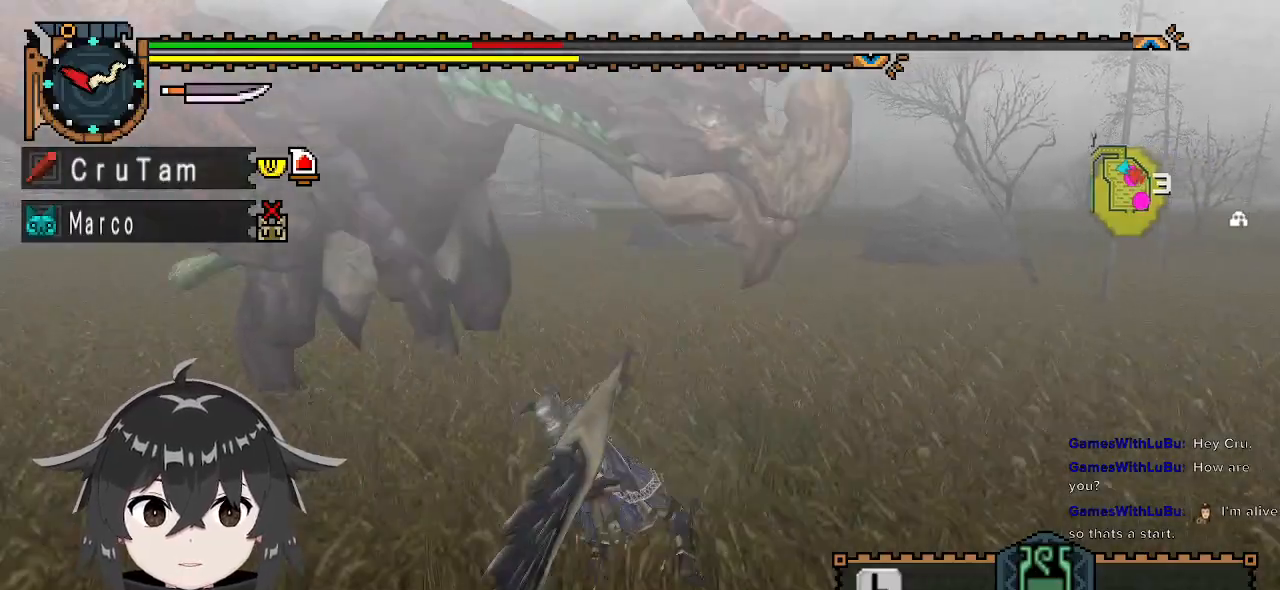
{"buttons": [], "left_stick": "right", "right_stick": "center", "events": [[433, "A", "down"], [500, "A", "up"]]}
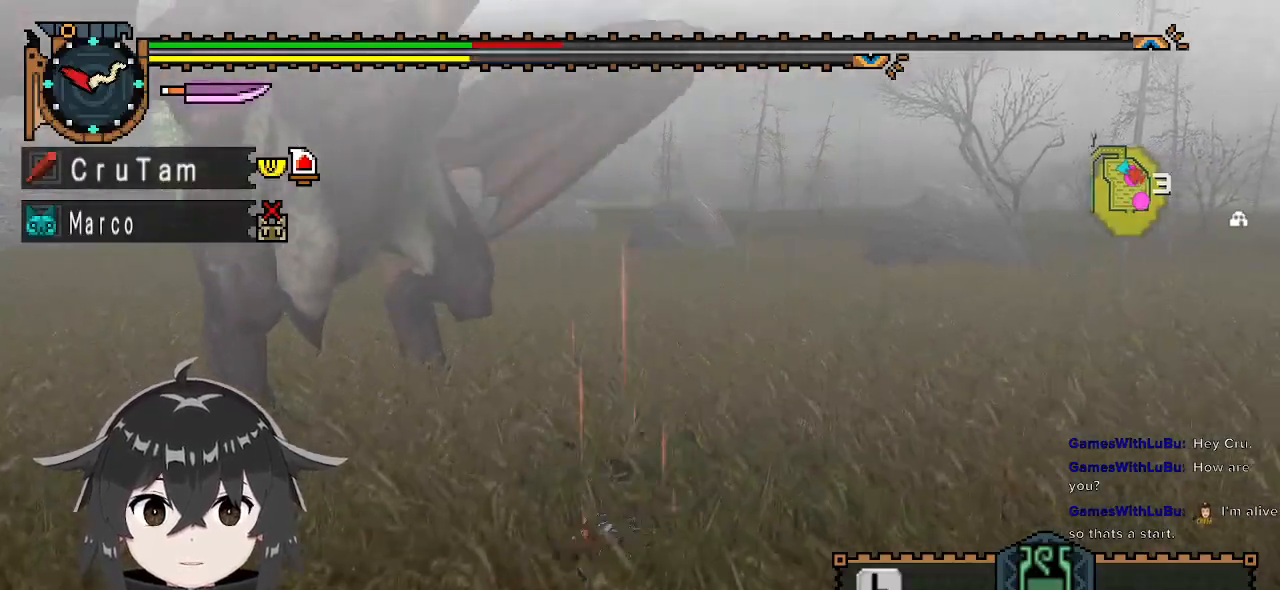
{"buttons": [], "left_stick": "center", "right_stick": "left", "events": [[100, "A", "down"], [167, "A", "up"], [333, "right_stick", "left"], [367, "left_stick", "center"]]}
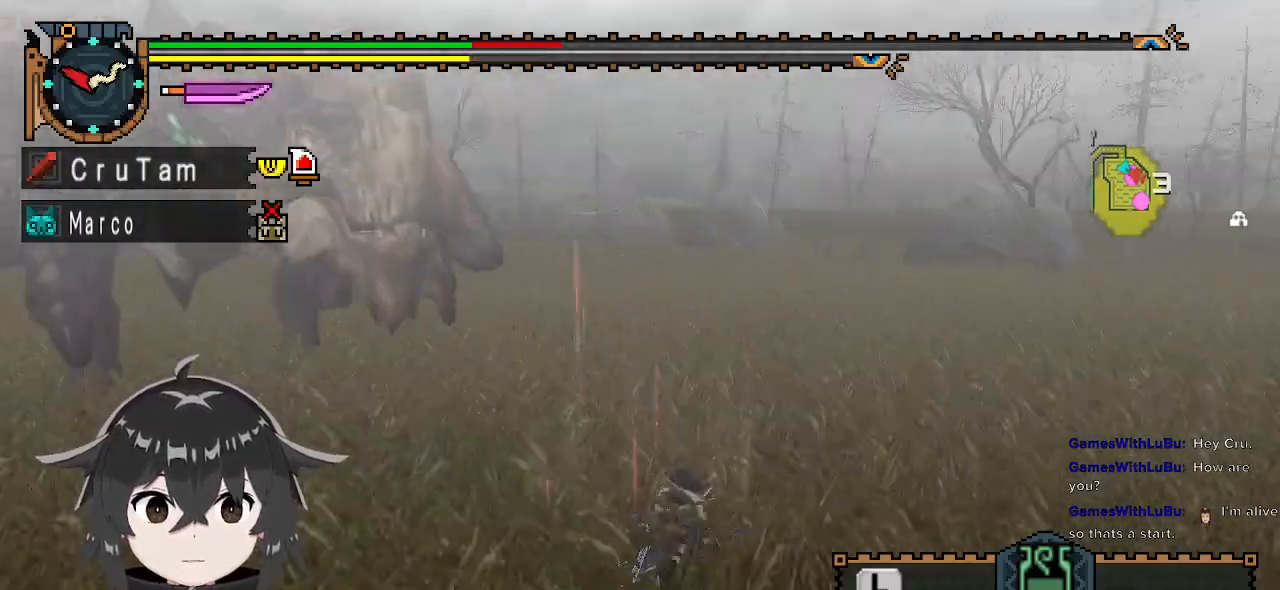
{"buttons": [], "left_stick": "up", "right_stick": "center", "events": [[267, "right_stick", "center"], [400, "left_stick", "up-right"], [500, "left_stick", "up"]]}
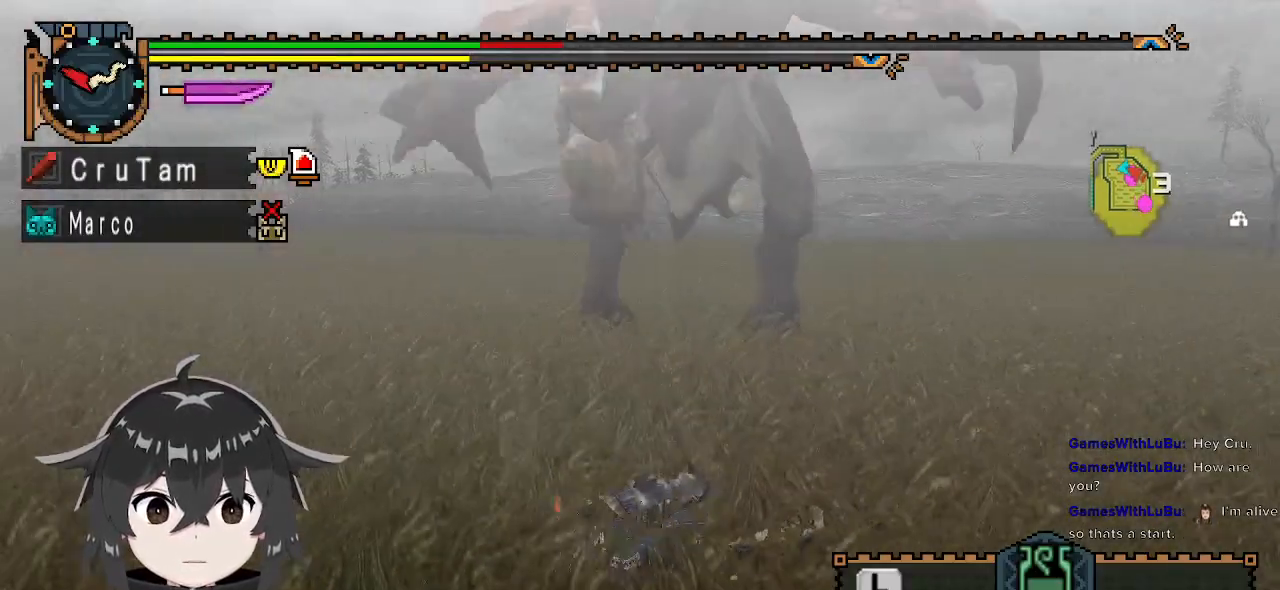
{"buttons": ["R1"], "left_stick": "up", "right_stick": "center", "events": [[200, "R1", "down"]]}
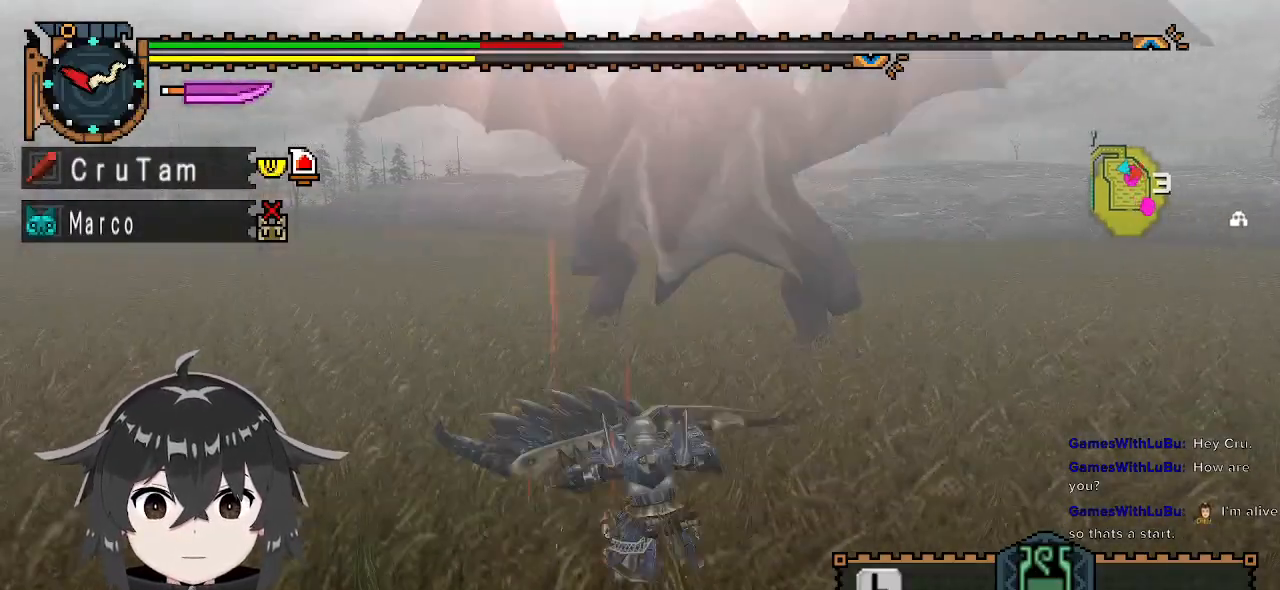
{"buttons": [], "left_stick": "center", "right_stick": "center", "events": [[233, "left_stick", "center"], [433, "R1", "up"]]}
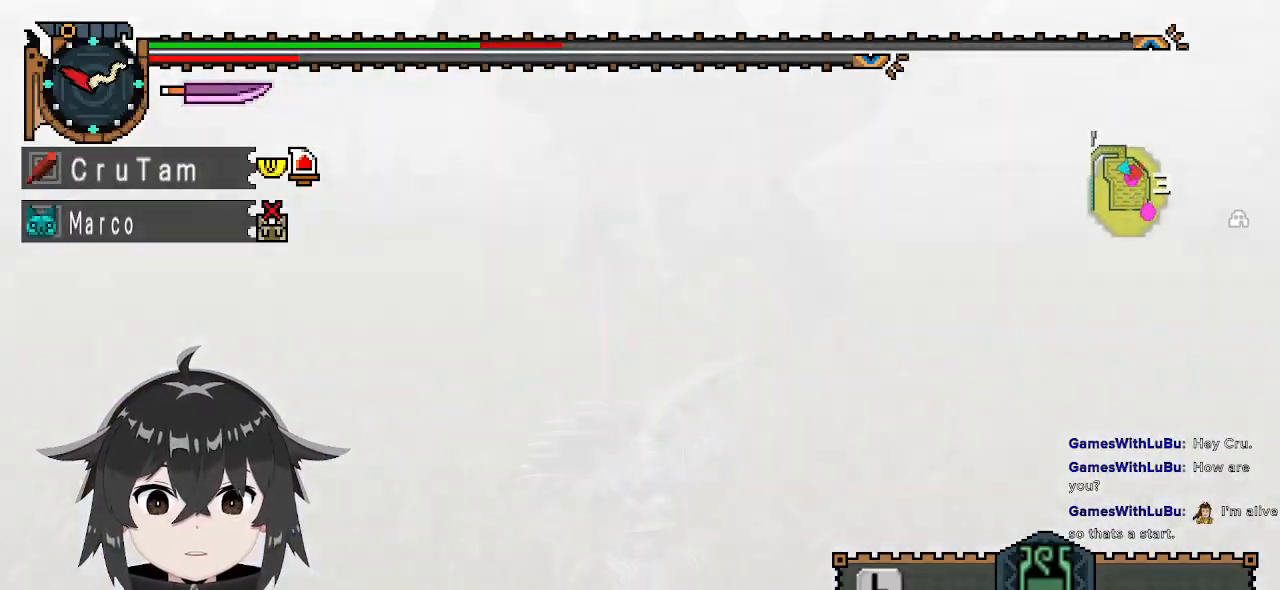
{"buttons": [], "left_stick": "down-right", "right_stick": "center", "events": [[500, "left_stick", "down-right"]]}
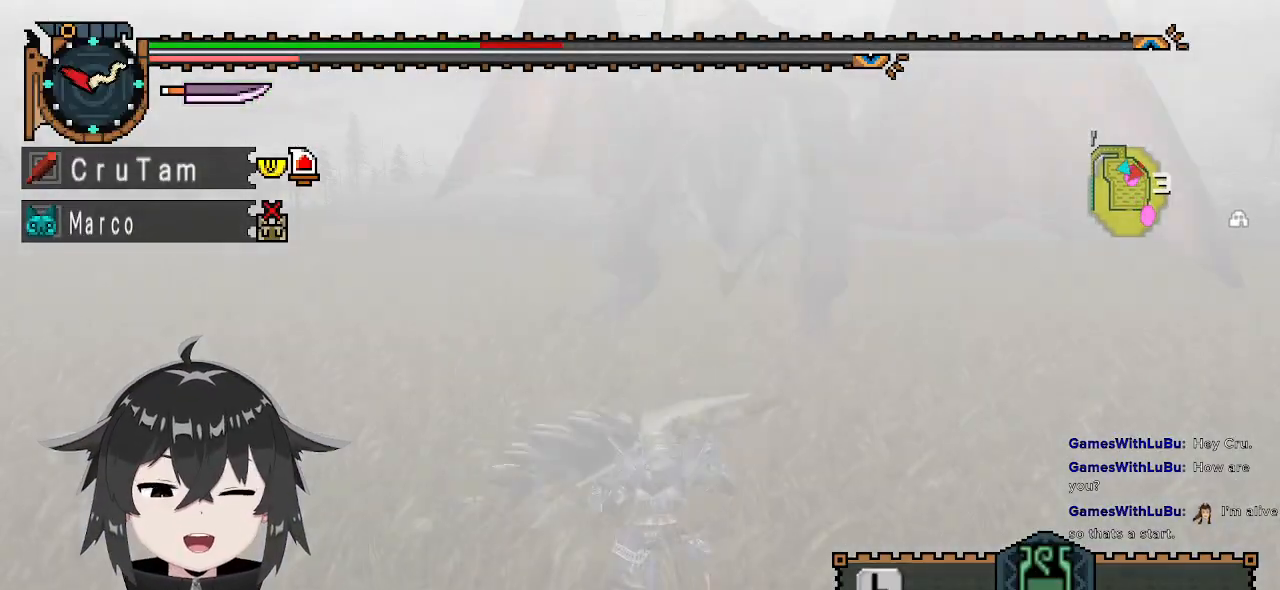
{"buttons": [], "left_stick": "down-right", "right_stick": "center", "events": []}
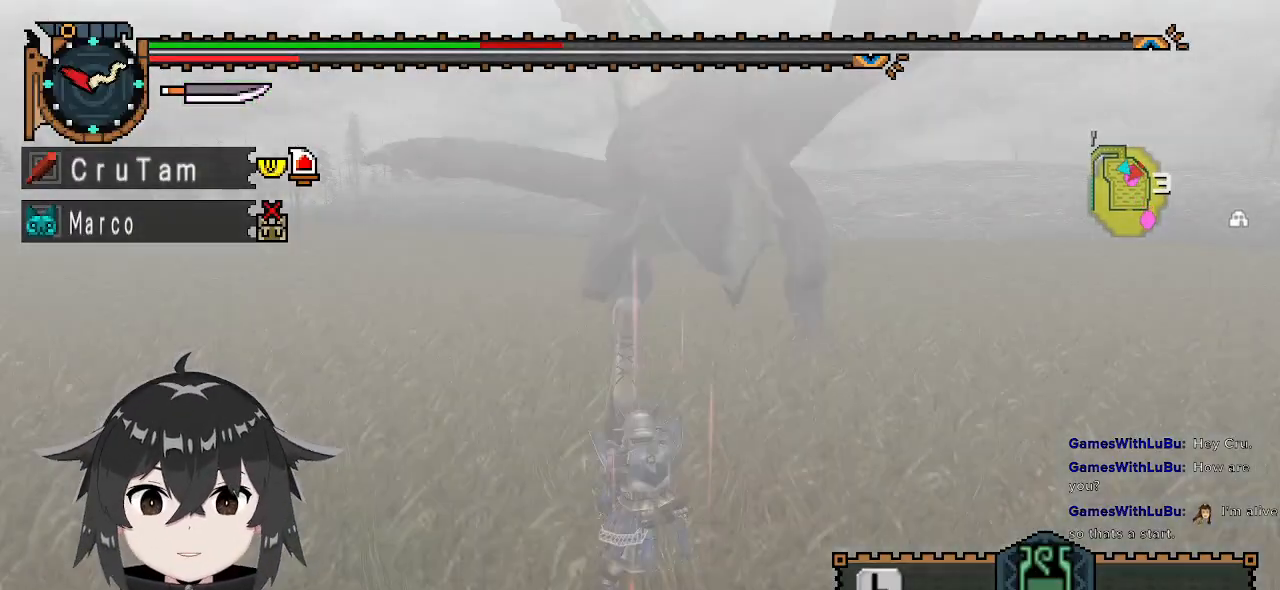
{"buttons": [], "left_stick": "down-right", "right_stick": "center", "events": []}
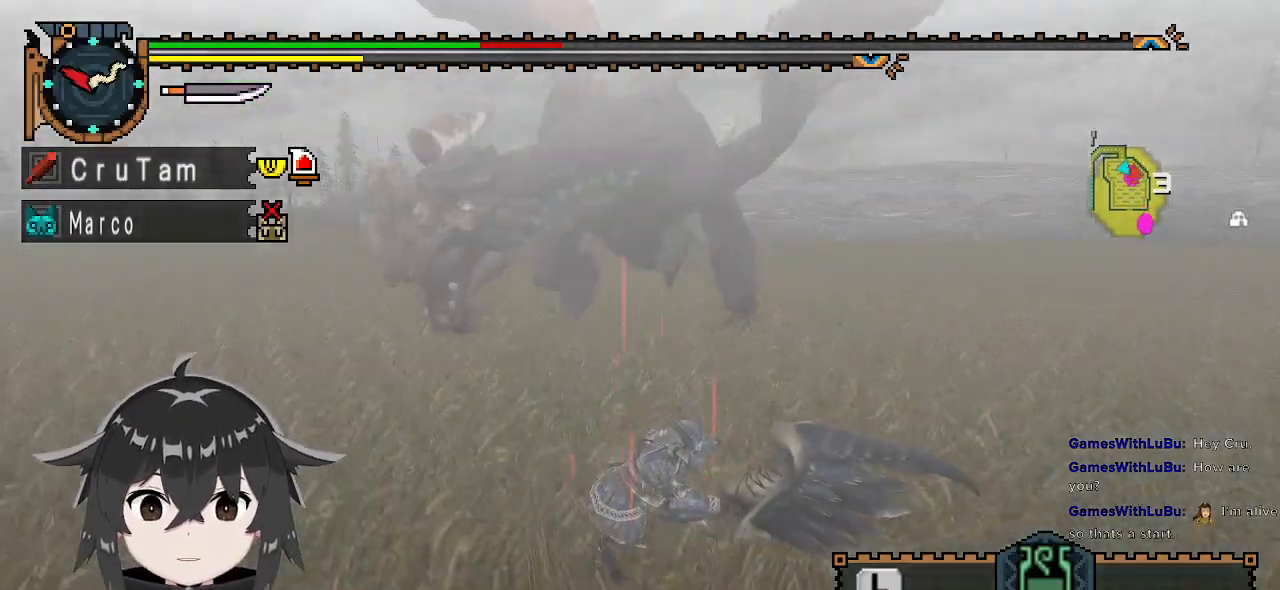
{"buttons": ["A"], "left_stick": "right", "right_stick": "center", "events": [[133, "left_stick", "right"], [467, "A", "down"]]}
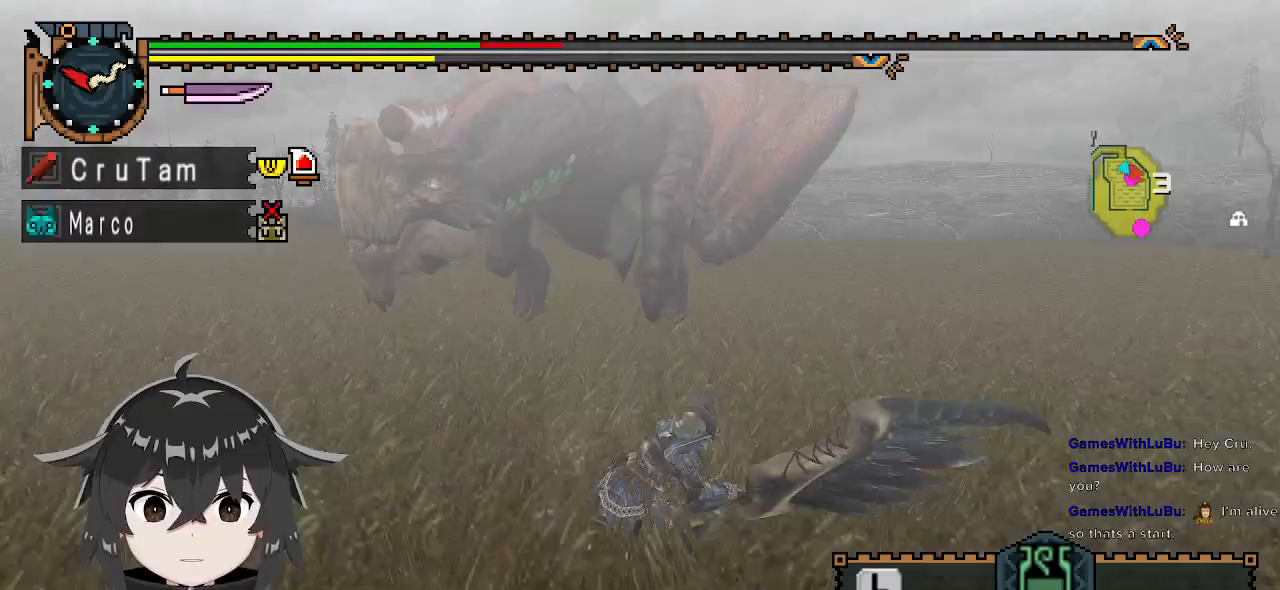
{"buttons": [], "left_stick": "right", "right_stick": "center", "events": [[67, "A", "up"], [100, "A", "down"], [167, "A", "up"]]}
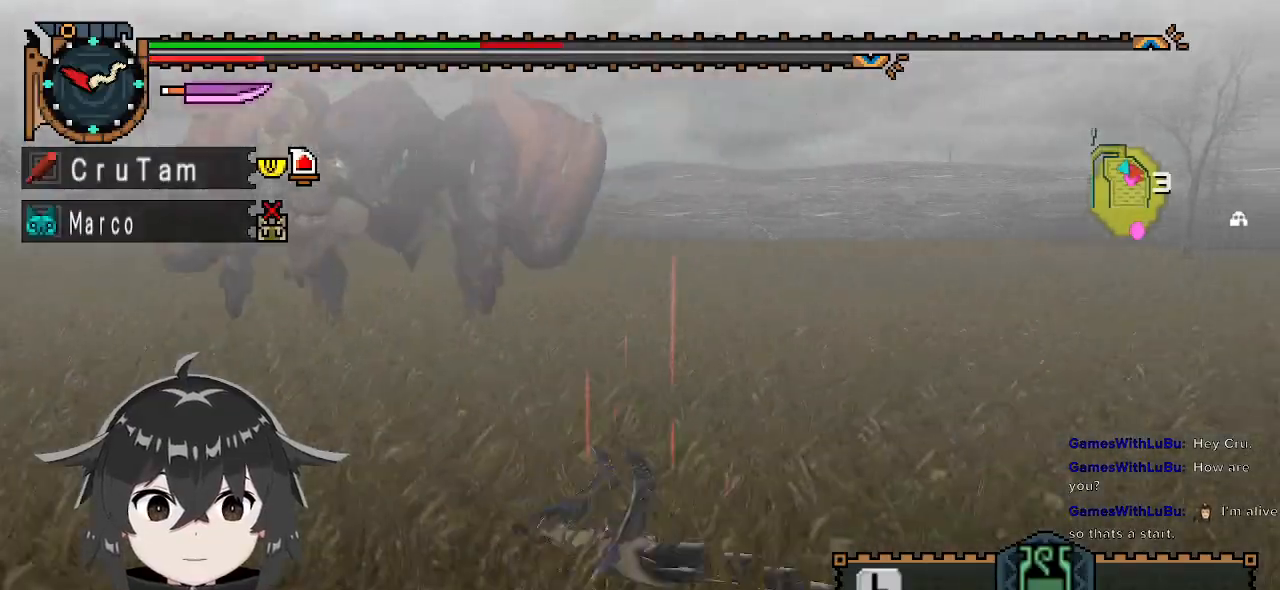
{"buttons": [], "left_stick": "right", "right_stick": "center", "events": [[233, "right_stick", "left"], [467, "right_stick", "center"]]}
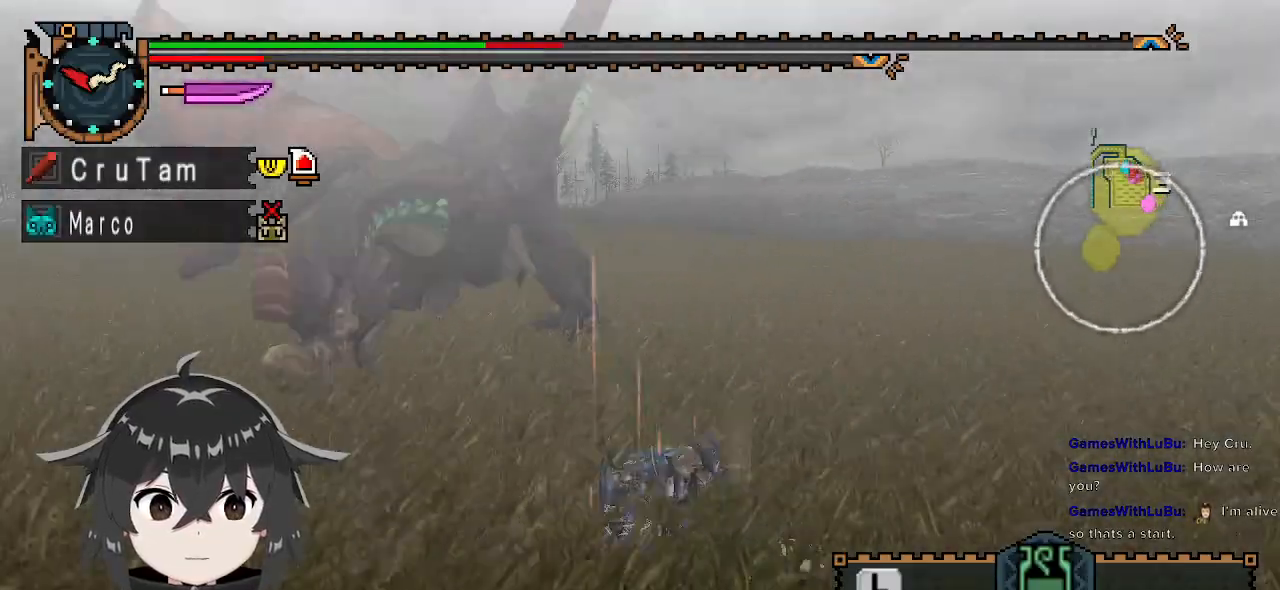
{"buttons": [], "left_stick": "center", "right_stick": "center", "events": [[167, "X", "down"], [200, "X", "up"], [267, "X", "down"], [333, "X", "up"], [500, "left_stick", "center"]]}
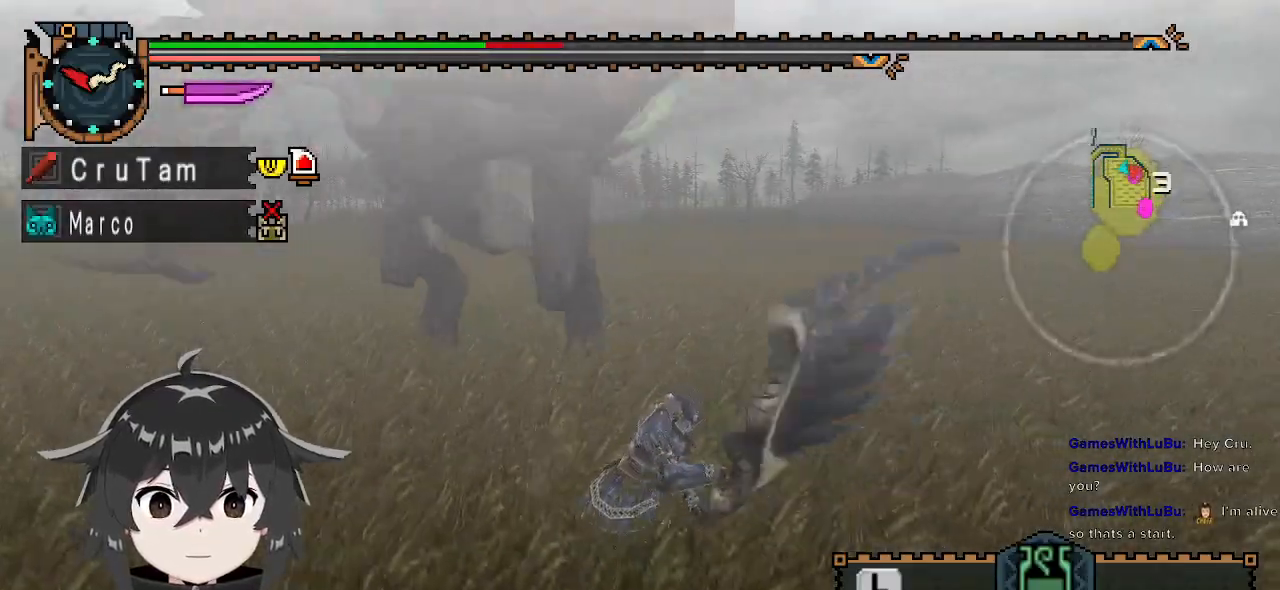
{"buttons": [], "left_stick": "down-right", "right_stick": "center", "events": [[133, "left_stick", "down-right"], [233, "right_stick", "left"], [400, "right_stick", "center"]]}
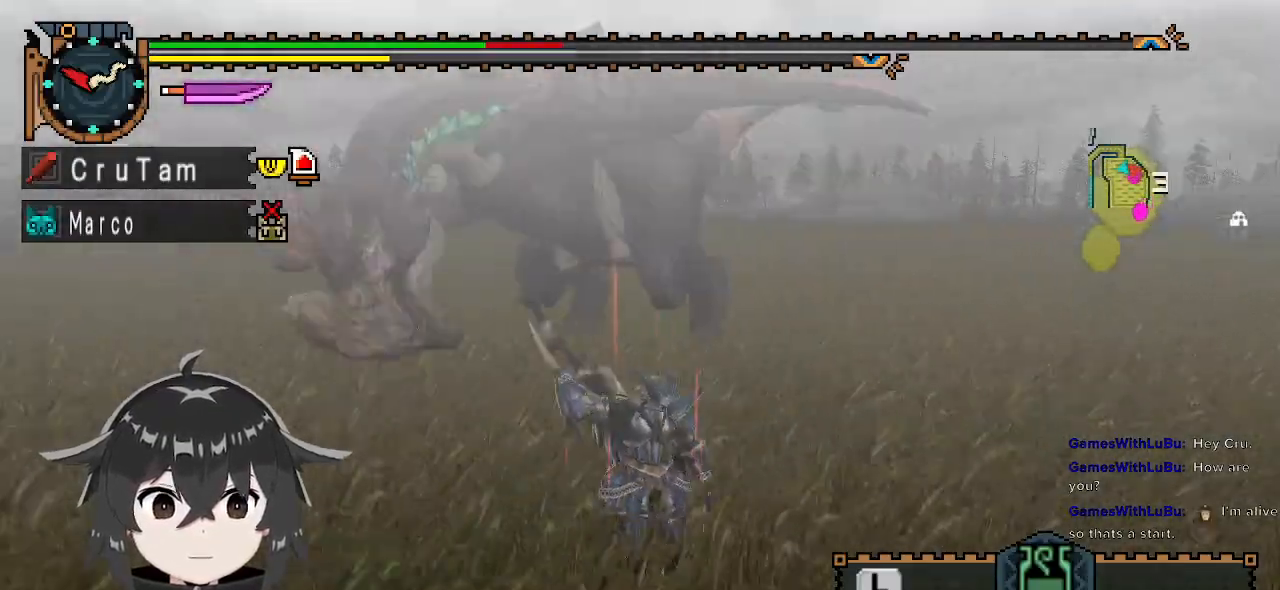
{"buttons": [], "left_stick": "down-right", "right_stick": "center", "events": []}
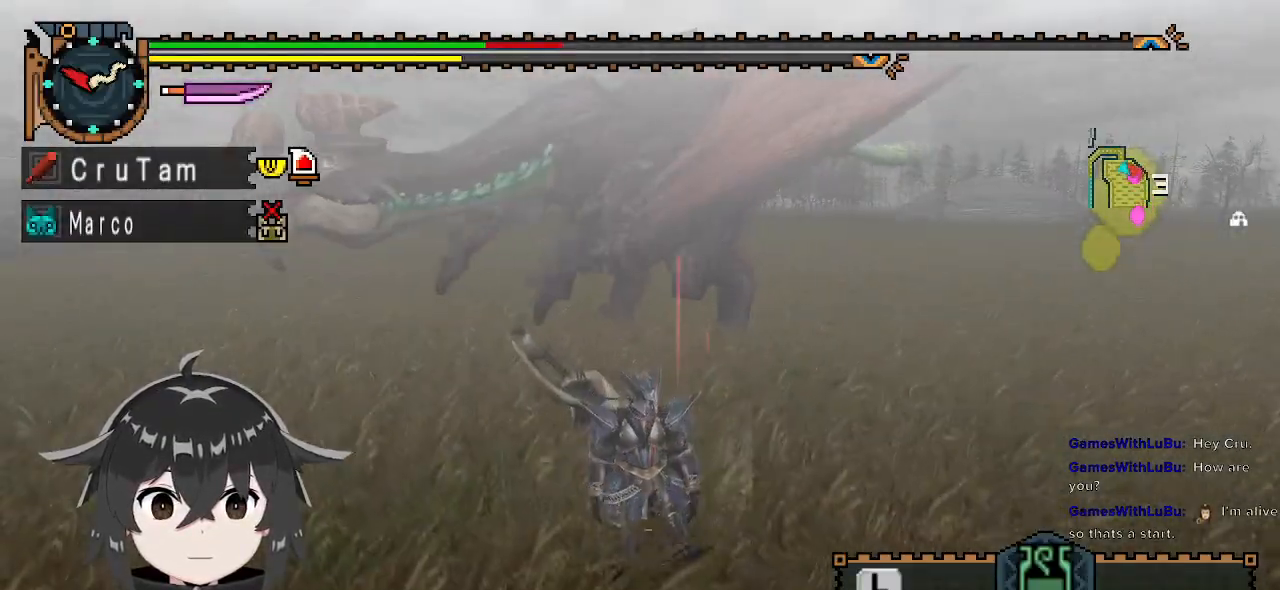
{"buttons": ["R1"], "left_stick": "right", "right_stick": "center", "events": [[300, "R1", "down"], [400, "left_stick", "right"]]}
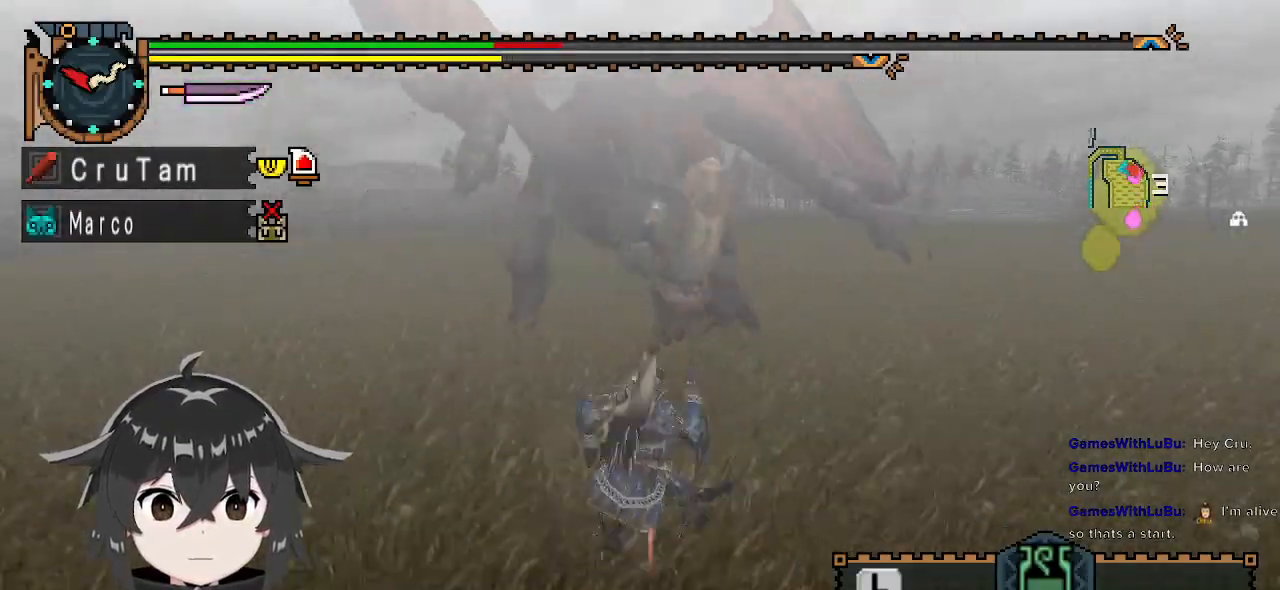
{"buttons": [], "left_stick": "right", "right_stick": "left", "events": [[267, "R1", "up"], [500, "right_stick", "left"]]}
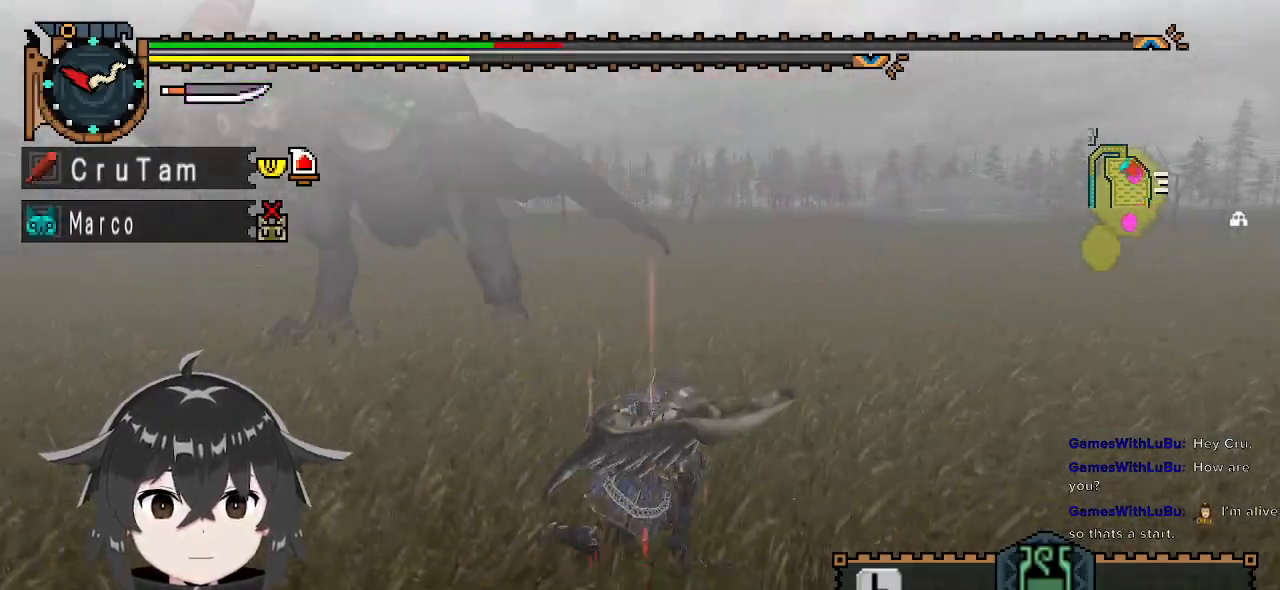
{"buttons": [], "left_stick": "down-right", "right_stick": "center", "events": [[233, "right_stick", "center"], [267, "left_stick", "down-right"]]}
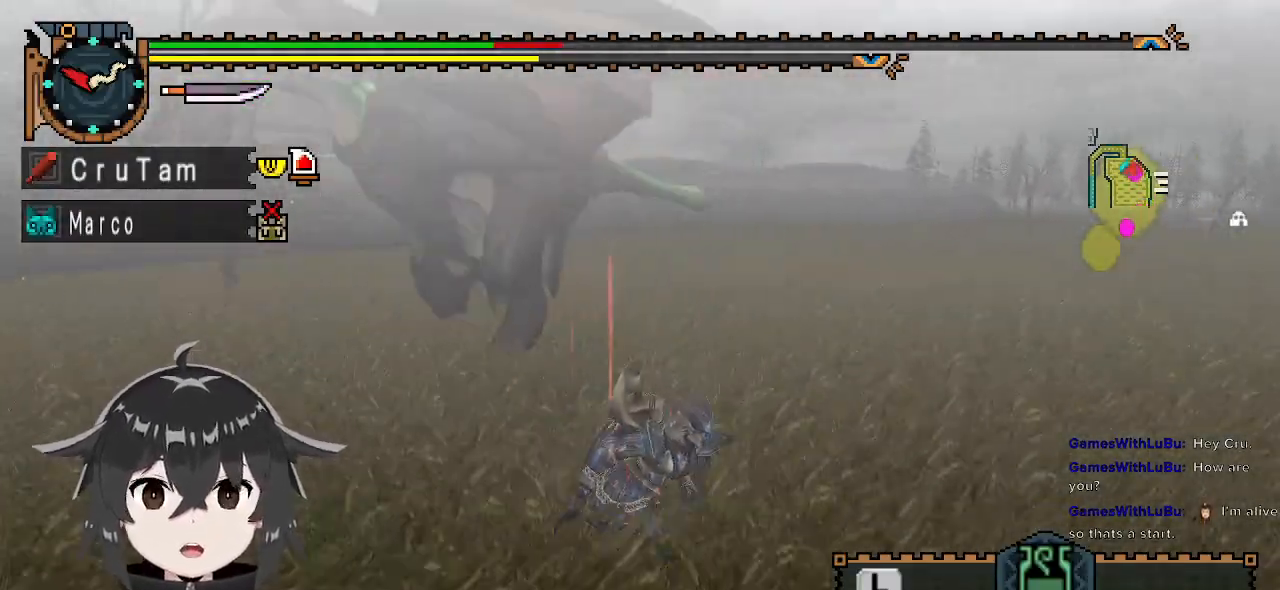
{"buttons": [], "left_stick": "down-right", "right_stick": "center", "events": [[100, "right_stick", "left"], [333, "right_stick", "center"]]}
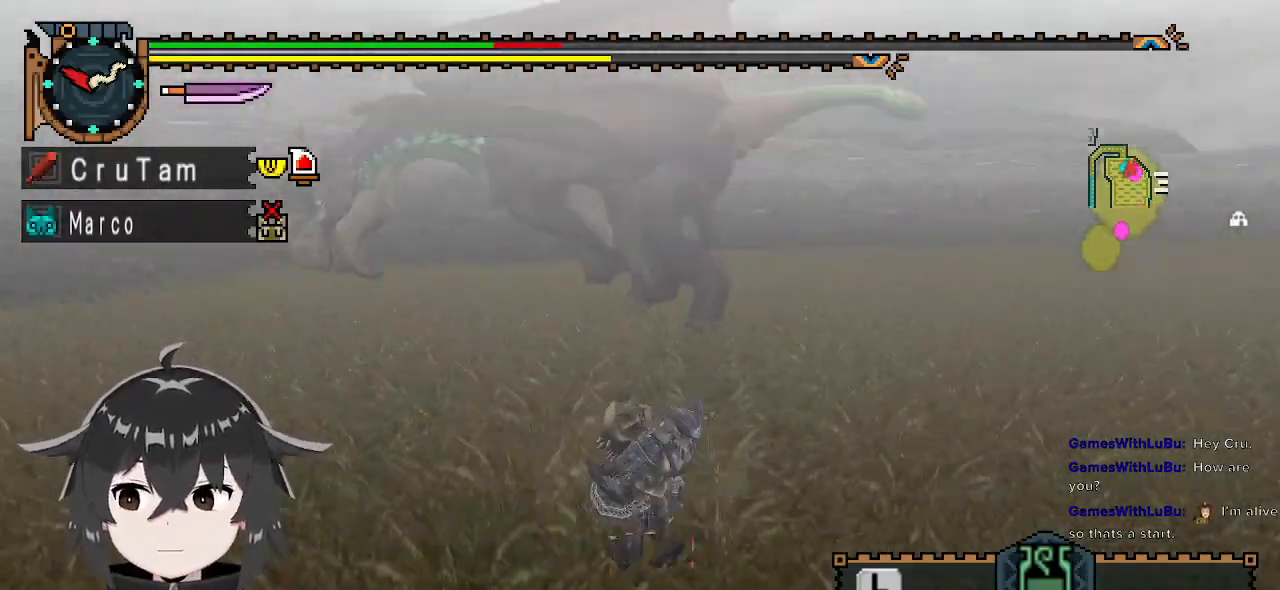
{"buttons": [], "left_stick": "down-right", "right_stick": "center", "events": []}
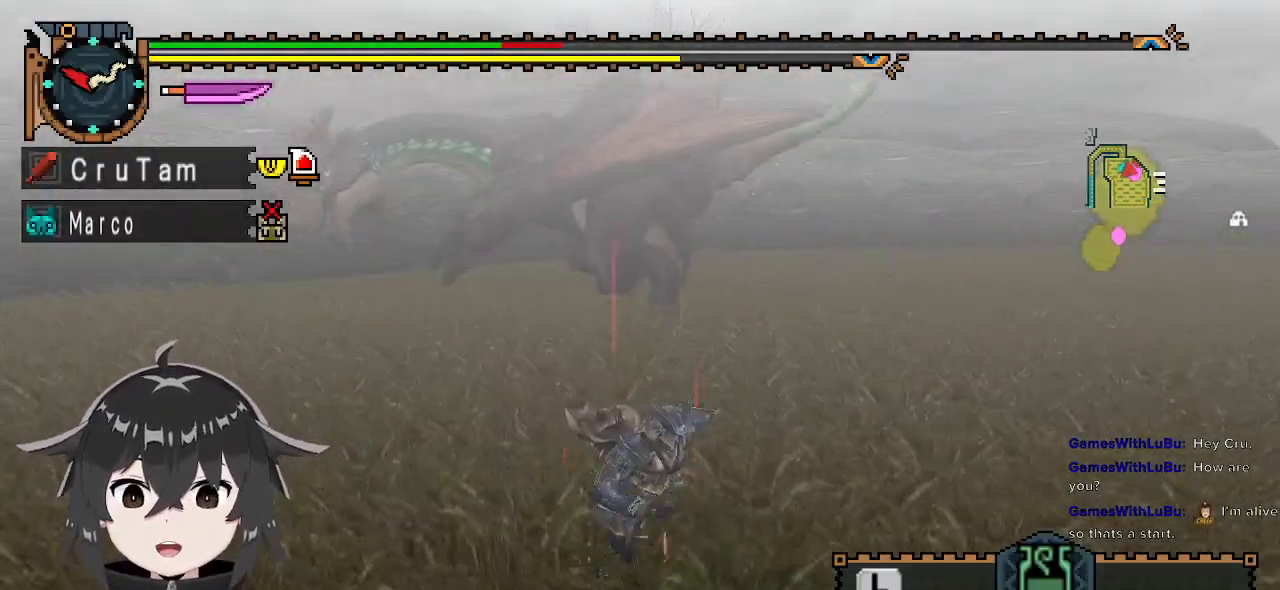
{"buttons": [], "left_stick": "down-right", "right_stick": "center", "events": [[300, "right_stick", "left"], [467, "right_stick", "center"]]}
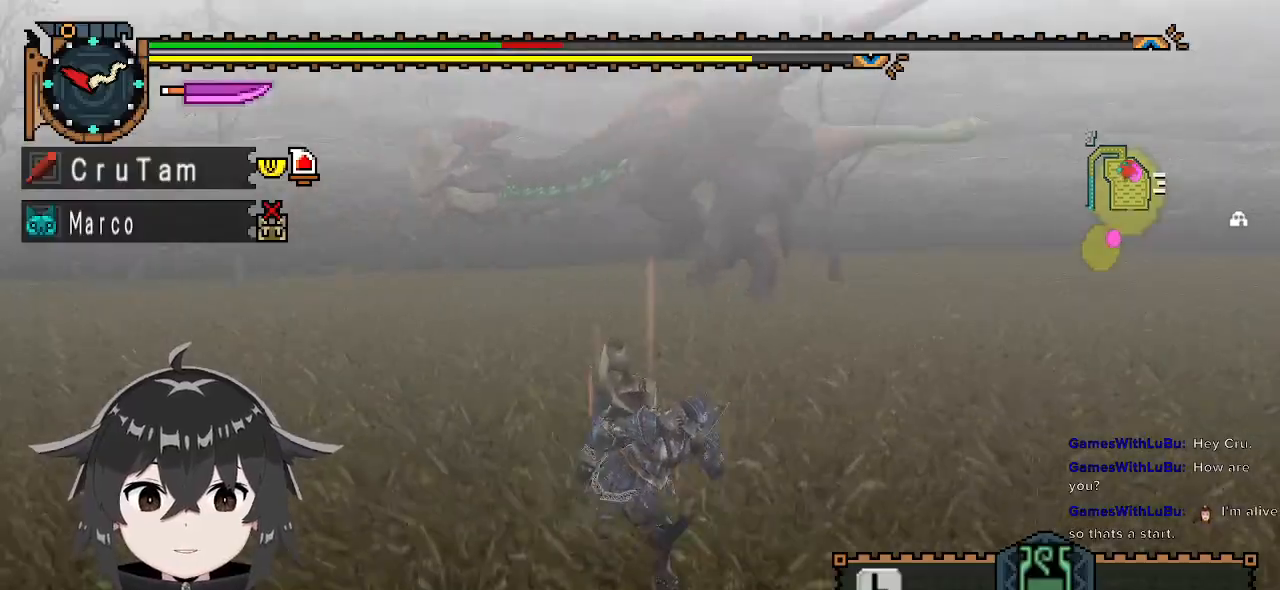
{"buttons": ["R1"], "left_stick": "right", "right_stick": "center", "events": [[100, "left_stick", "right"], [300, "R1", "down"]]}
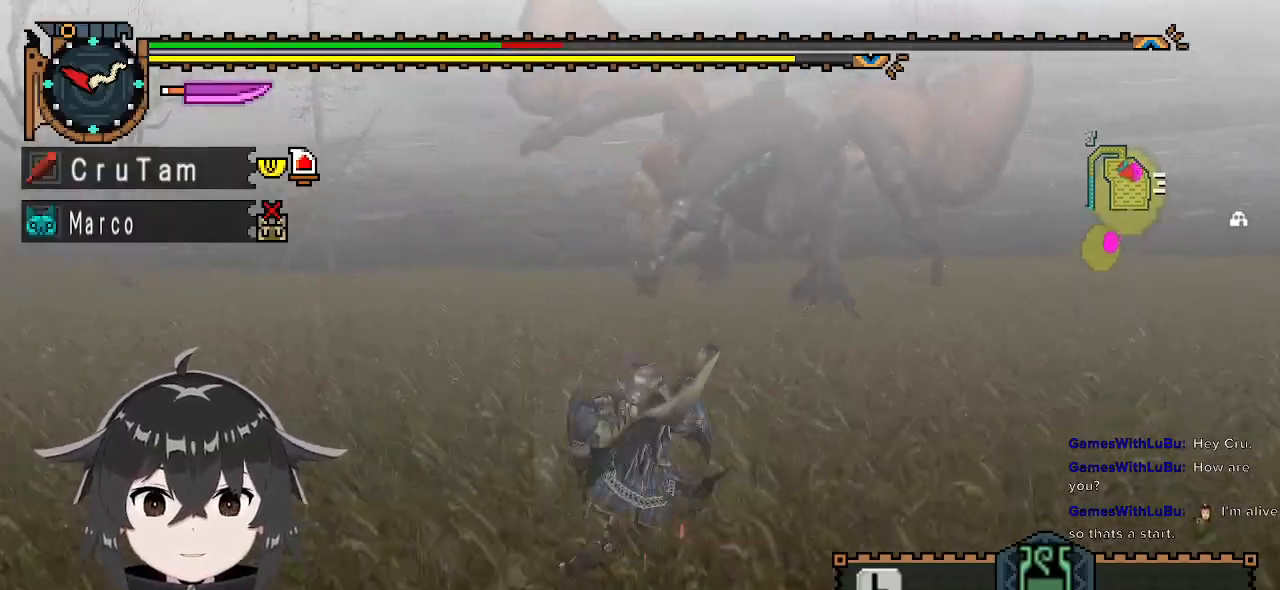
{"buttons": ["R1"], "left_stick": "right", "right_stick": "center", "events": []}
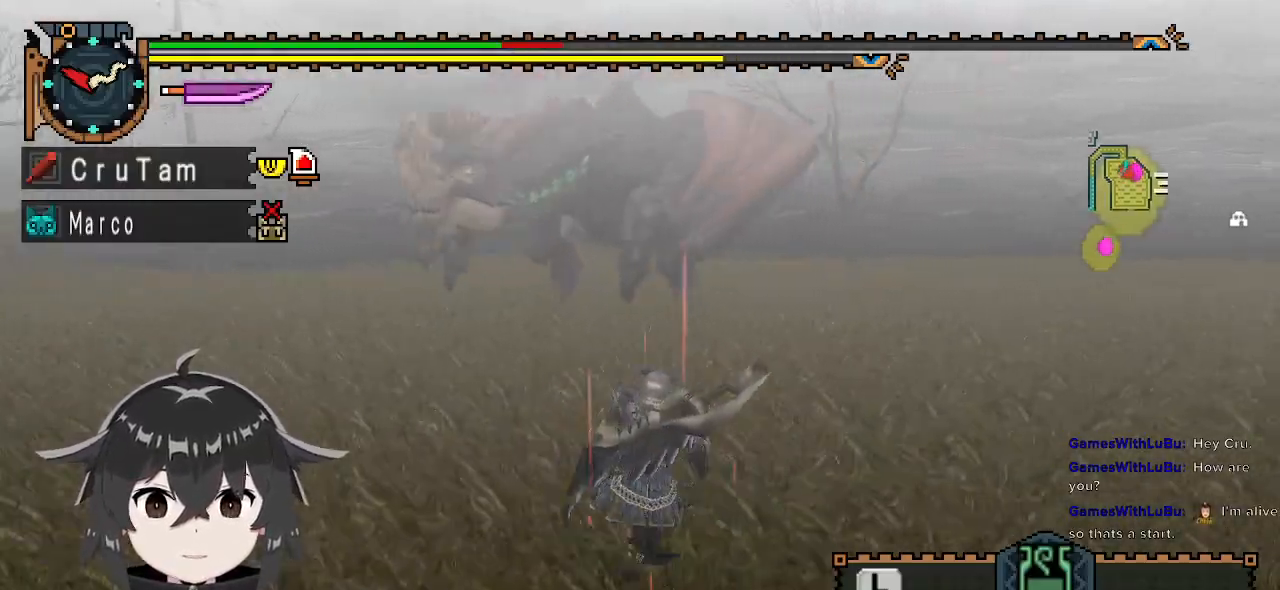
{"buttons": ["R1"], "left_stick": "up-right", "right_stick": "left", "events": [[167, "left_stick", "up-right"], [300, "right_stick", "left"]]}
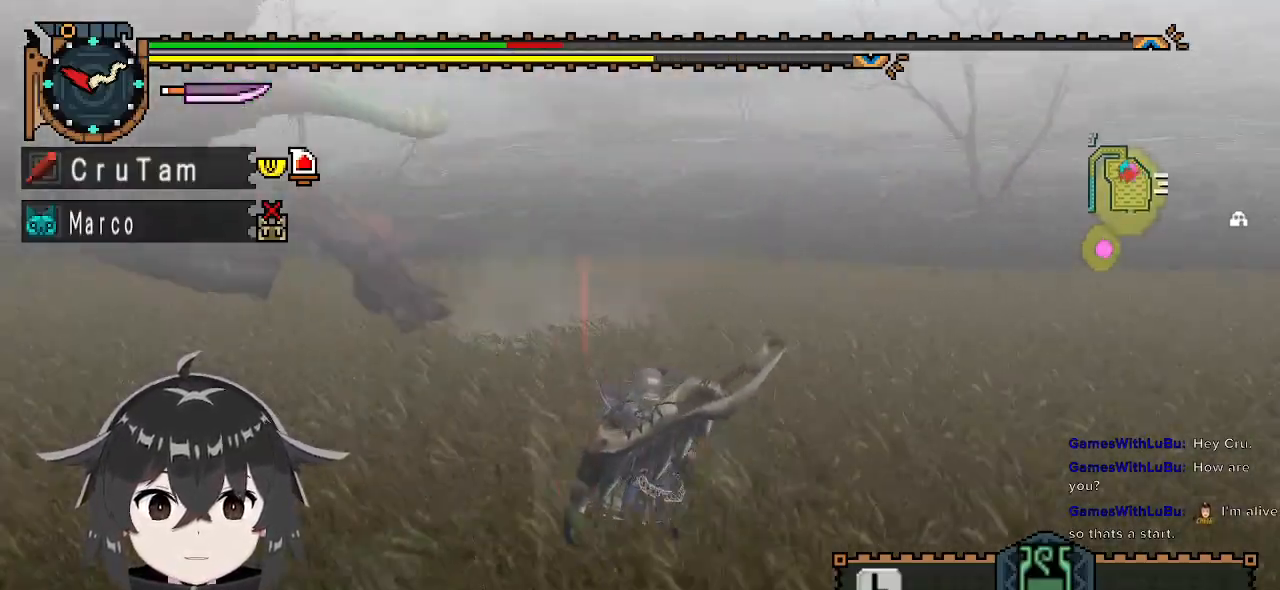
{"buttons": ["R1"], "left_stick": "up", "right_stick": "center", "events": [[167, "left_stick", "up"], [500, "right_stick", "center"]]}
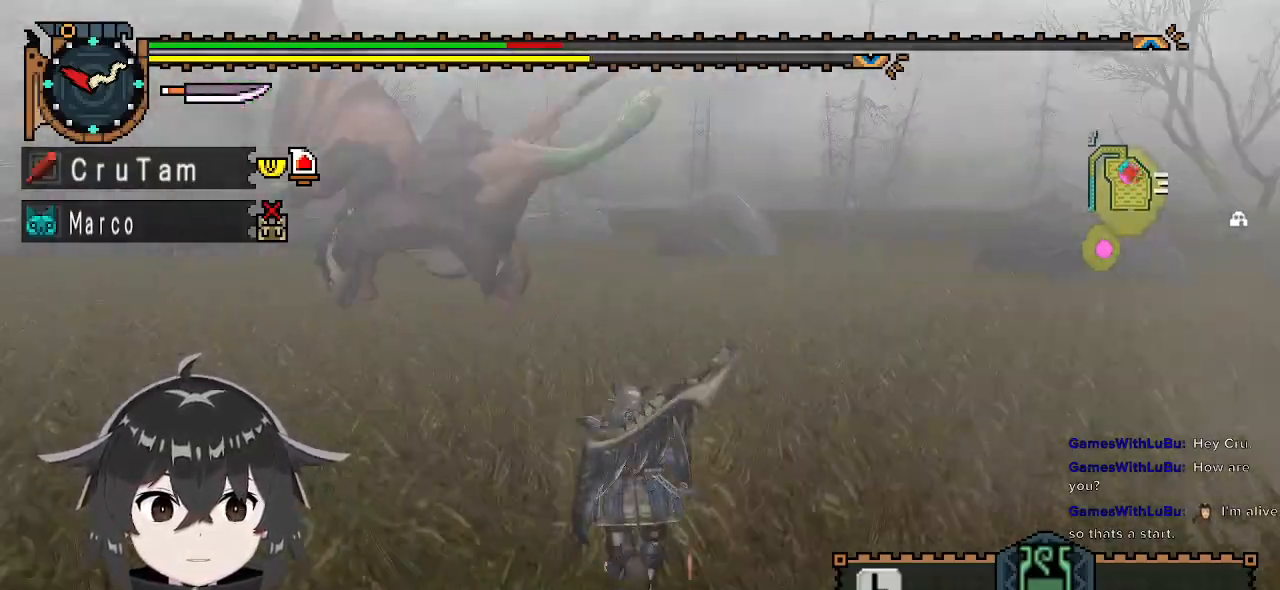
{"buttons": ["R1"], "left_stick": "up", "right_stick": "center", "events": []}